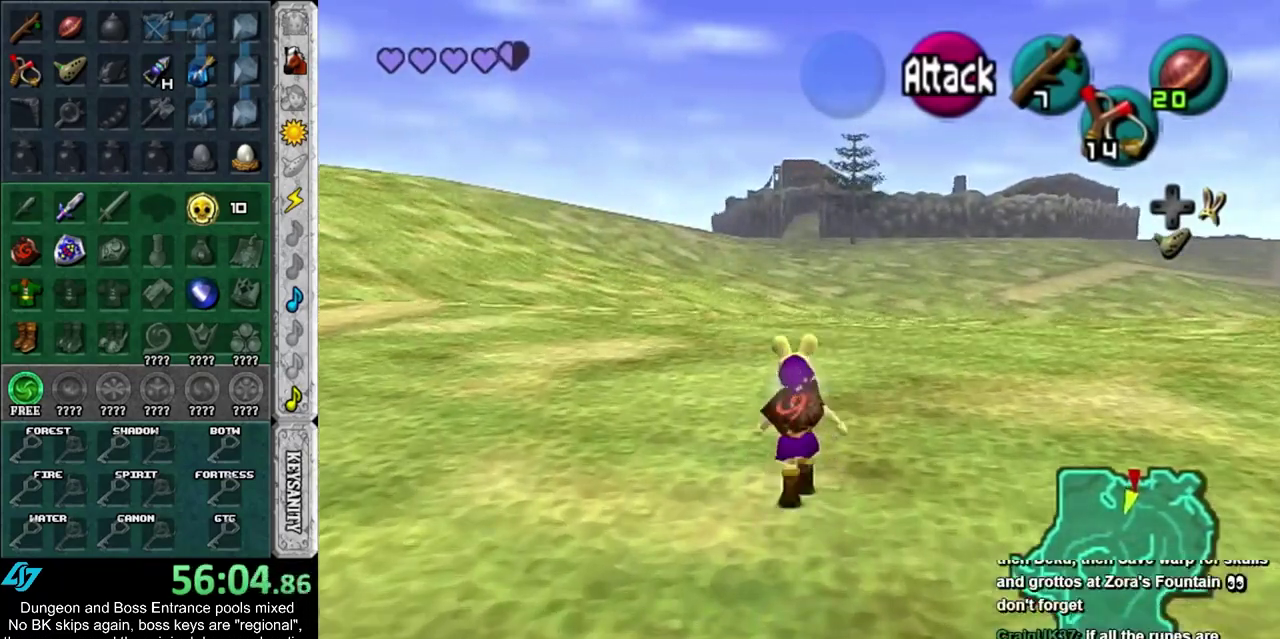
Gameplay with a controller; each line is a JSON object with the inputs held at the frame after it (dt_ms = milliseconds from this image to that frame). "events" lists button and stick changes between this image and that frame as [ms after this image, input, new state], when the widget could be followed in between. Not read: HOME L3 R3.
{"dt_ms": 500, "buttons": [], "left_stick": "up", "right_stick": "center", "events": []}
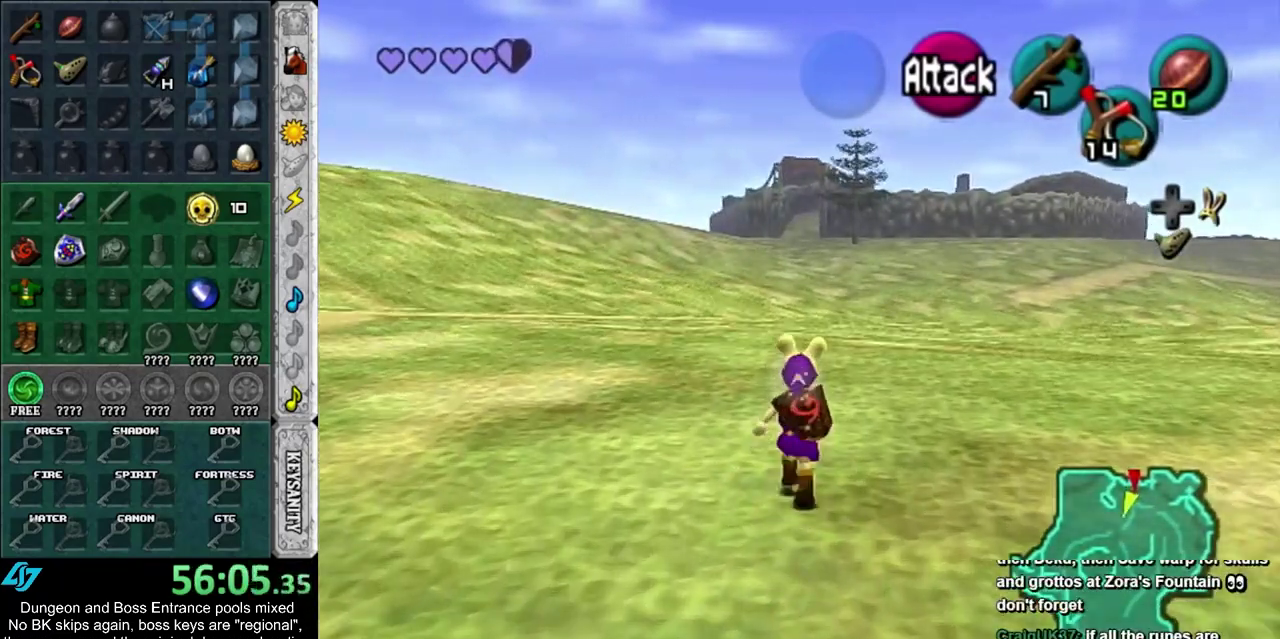
{"dt_ms": 300, "buttons": [], "left_stick": "up", "right_stick": "center", "events": []}
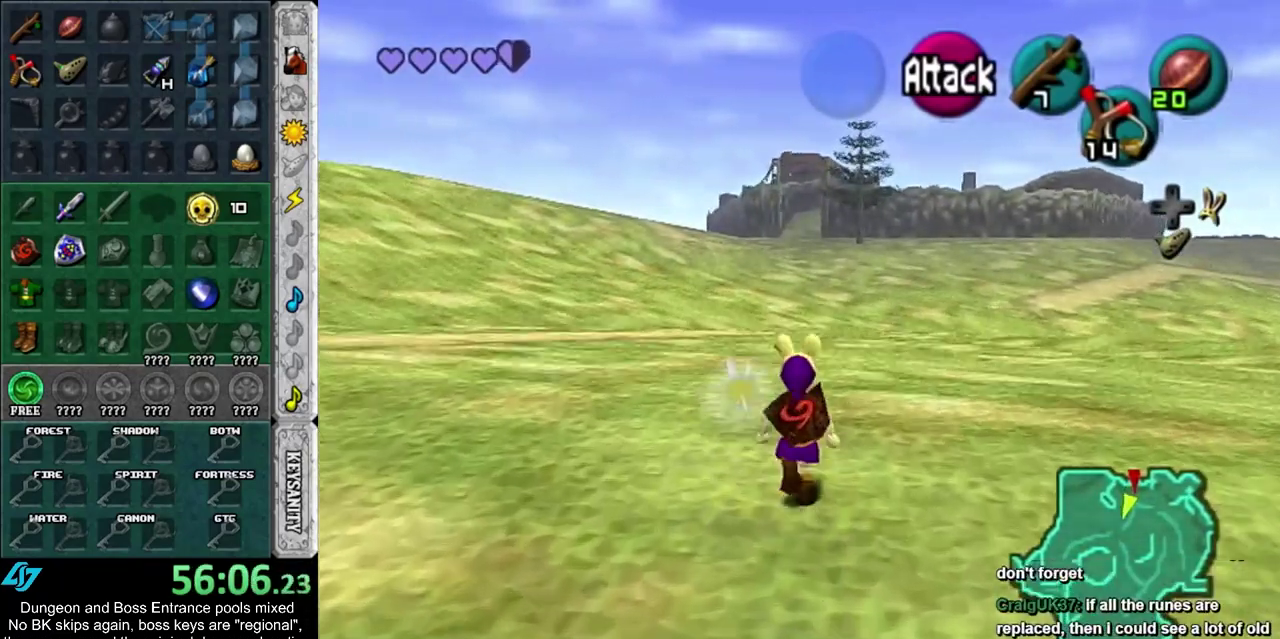
{"dt_ms": 700, "buttons": [], "left_stick": "up", "right_stick": "center", "events": []}
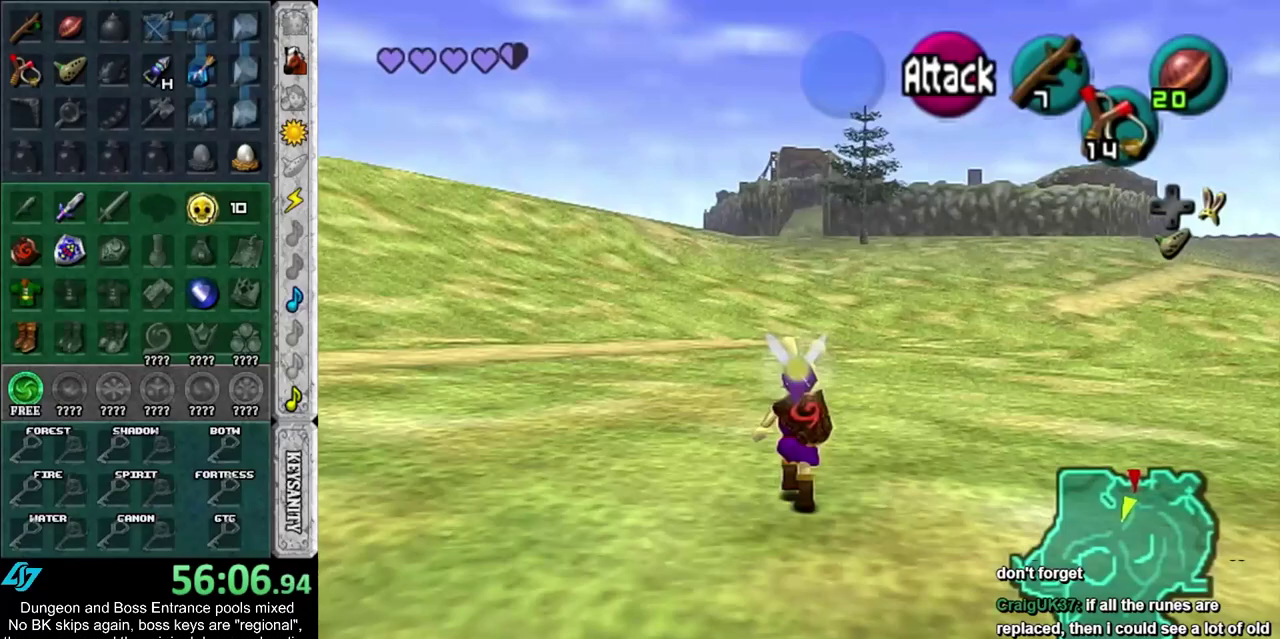
{"dt_ms": 500, "buttons": [], "left_stick": "up", "right_stick": "center", "events": []}
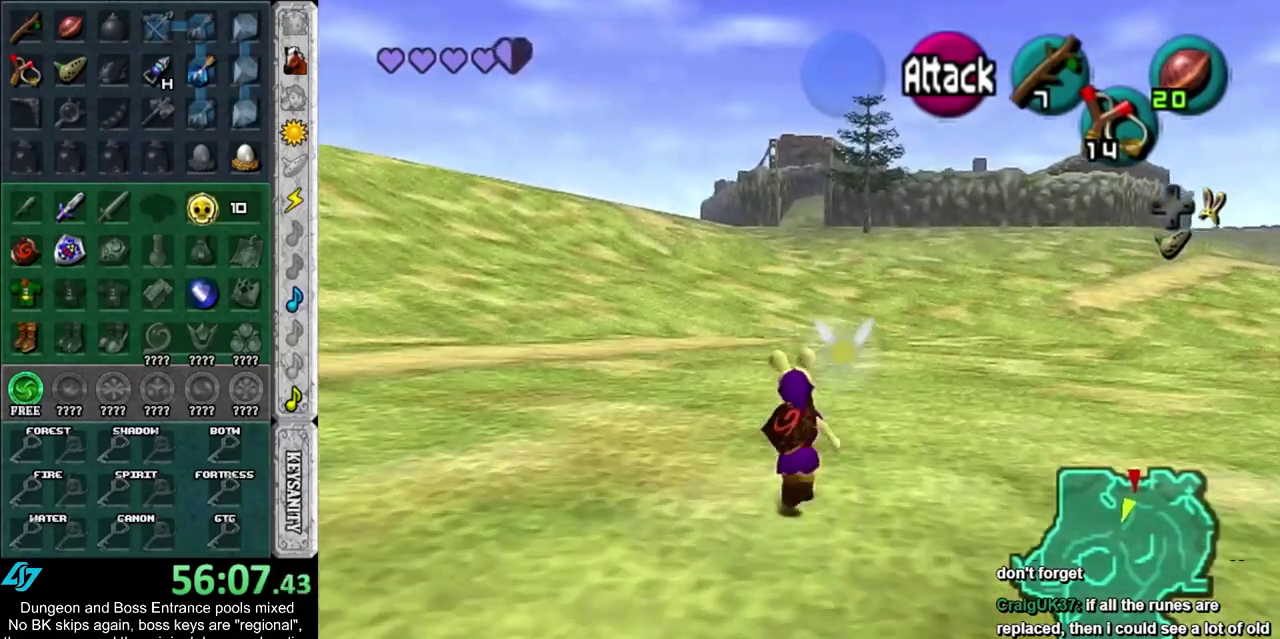
{"dt_ms": 500, "buttons": [], "left_stick": "up", "right_stick": "center", "events": []}
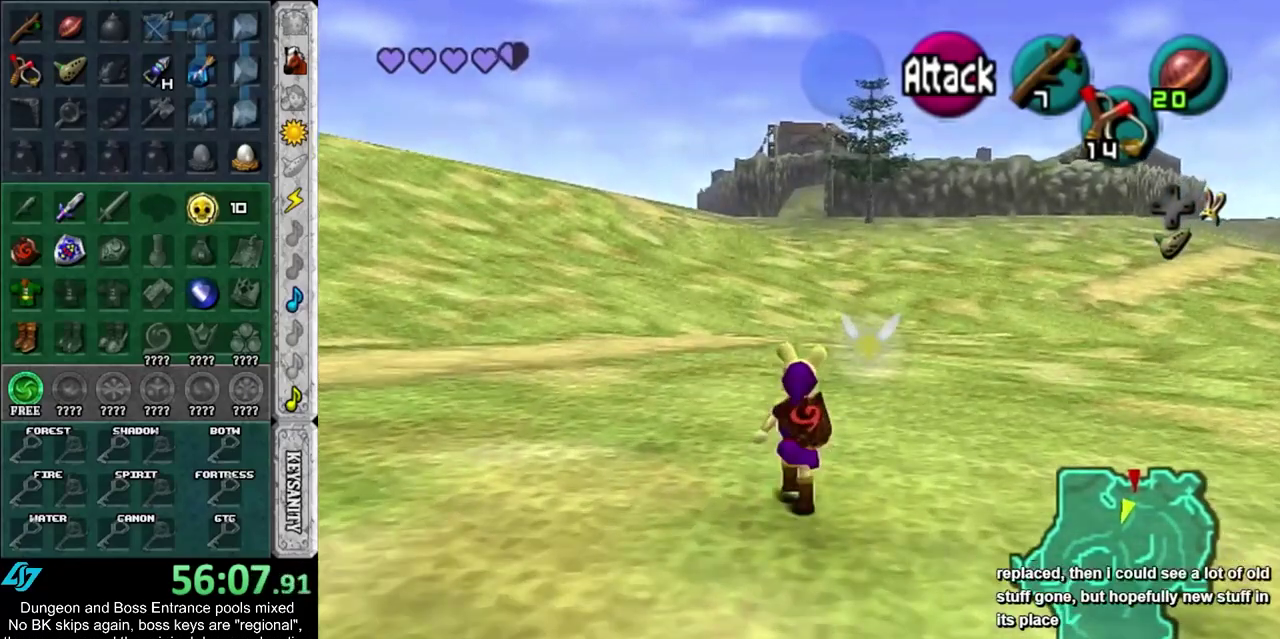
{"dt_ms": 500, "buttons": [], "left_stick": "up", "right_stick": "center", "events": []}
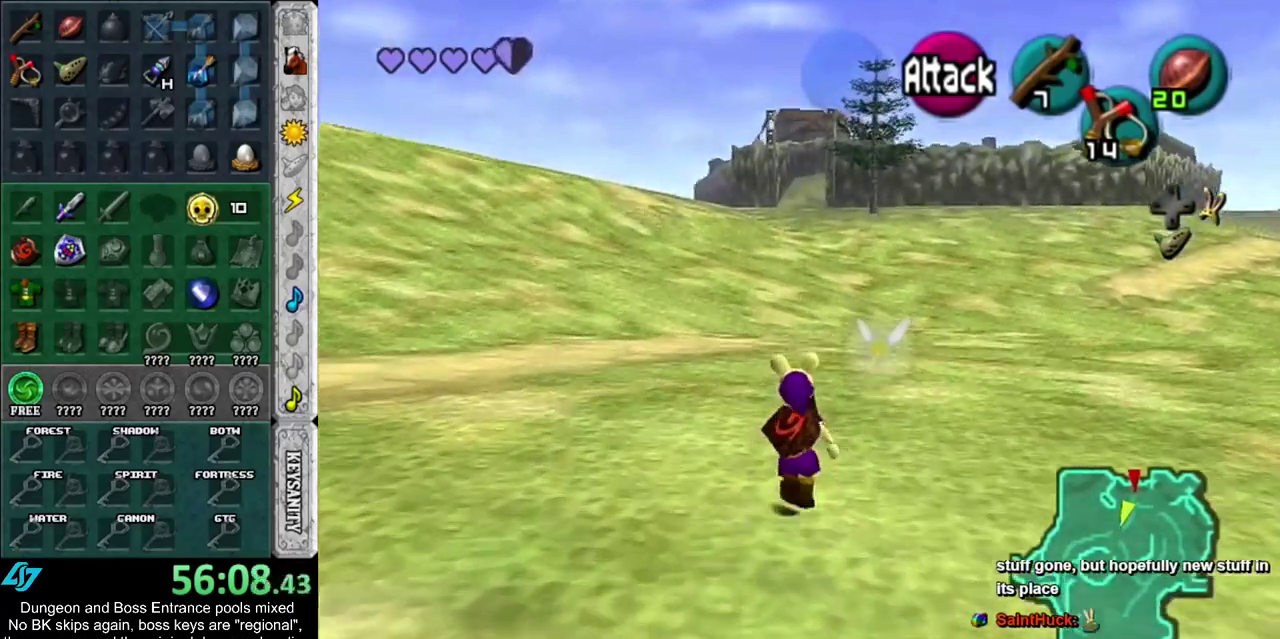
{"dt_ms": 500, "buttons": [], "left_stick": "up", "right_stick": "center", "events": []}
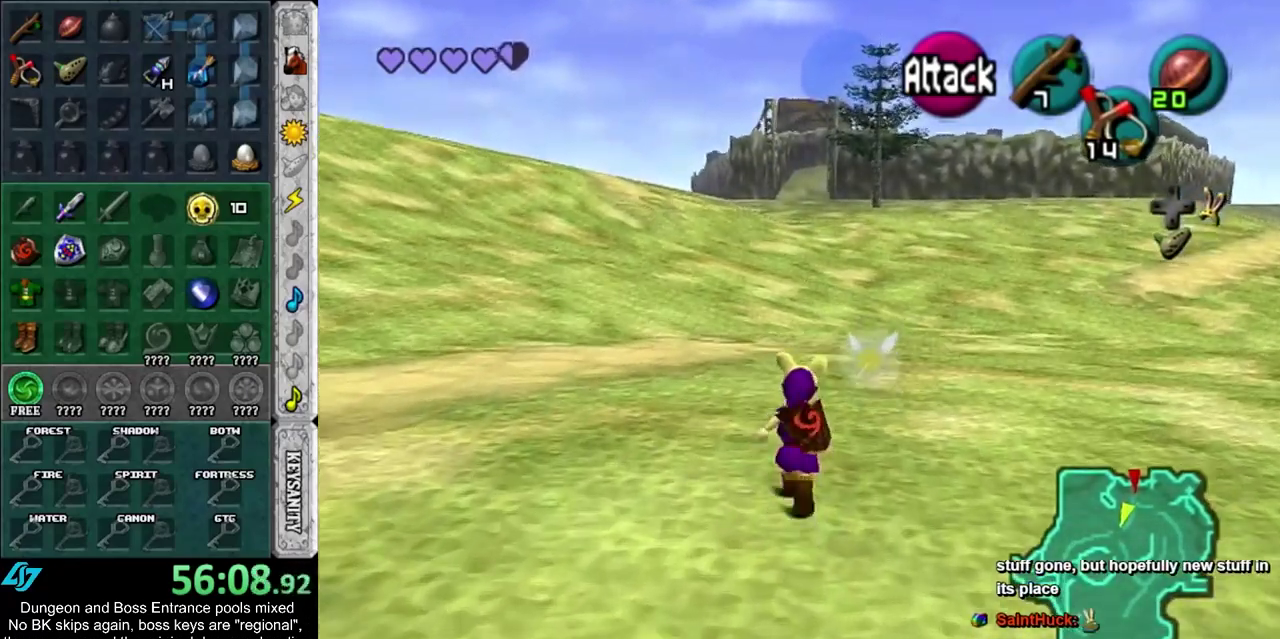
{"dt_ms": 500, "buttons": [], "left_stick": "up", "right_stick": "center", "events": []}
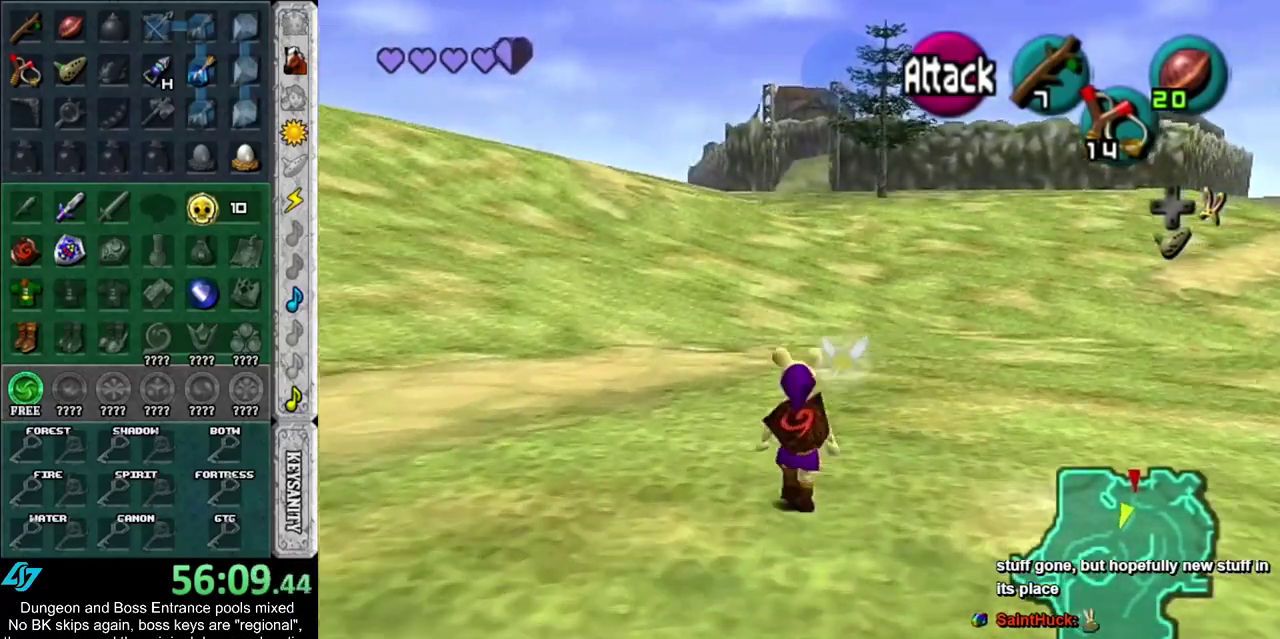
{"dt_ms": 300, "buttons": [], "left_stick": "up", "right_stick": "center", "events": []}
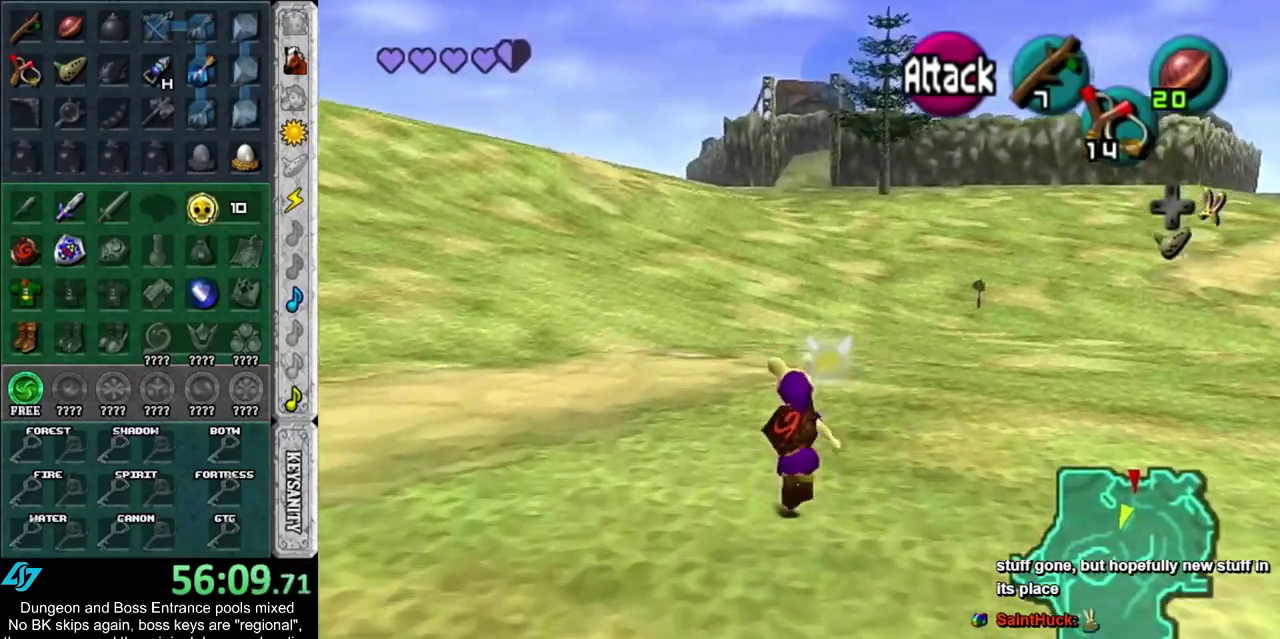
{"dt_ms": 700, "buttons": [], "left_stick": "up", "right_stick": "center", "events": []}
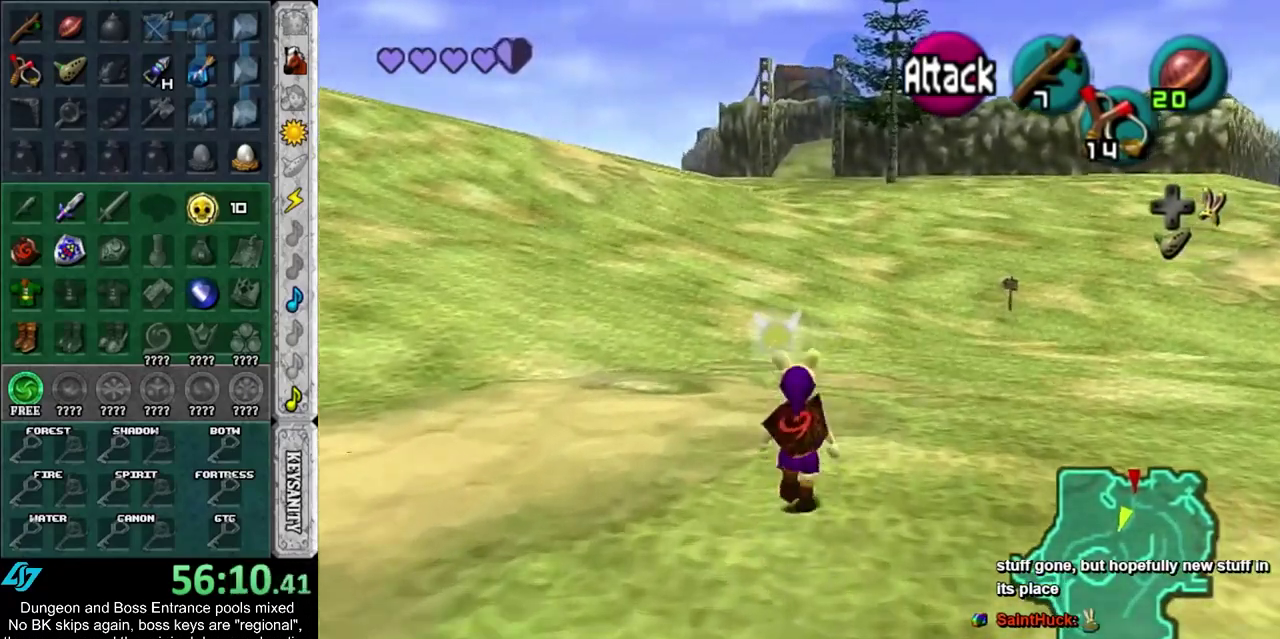
{"dt_ms": 500, "buttons": [], "left_stick": "up", "right_stick": "center", "events": []}
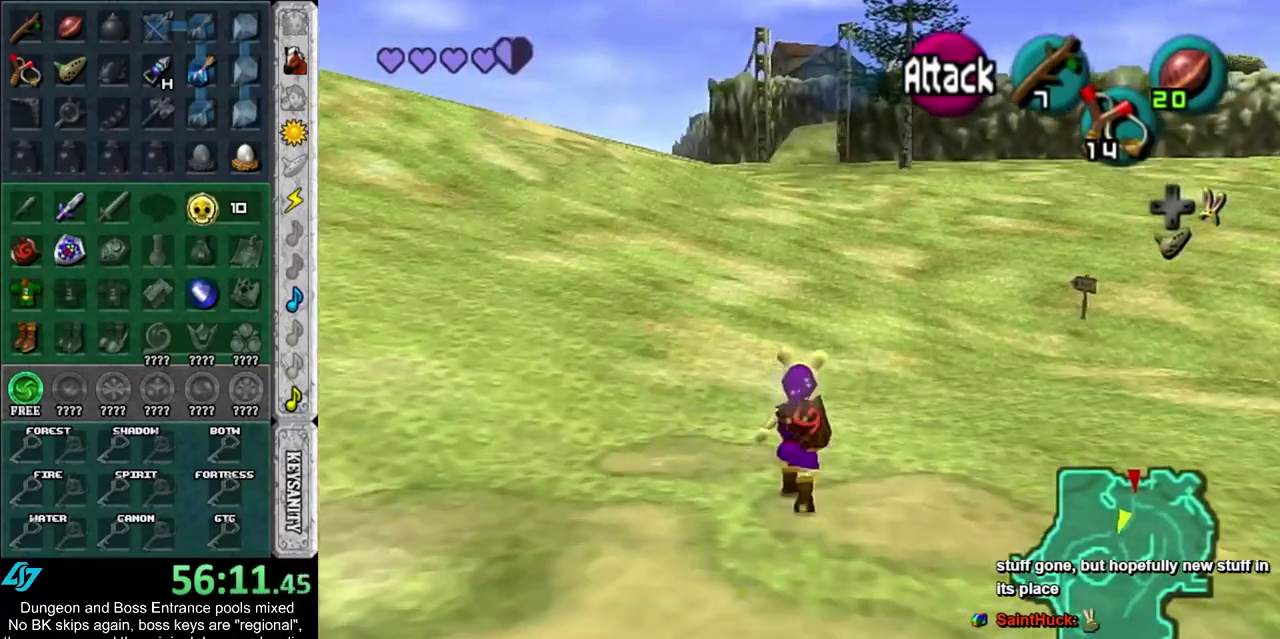
{"dt_ms": 700, "buttons": [], "left_stick": "up", "right_stick": "center", "events": []}
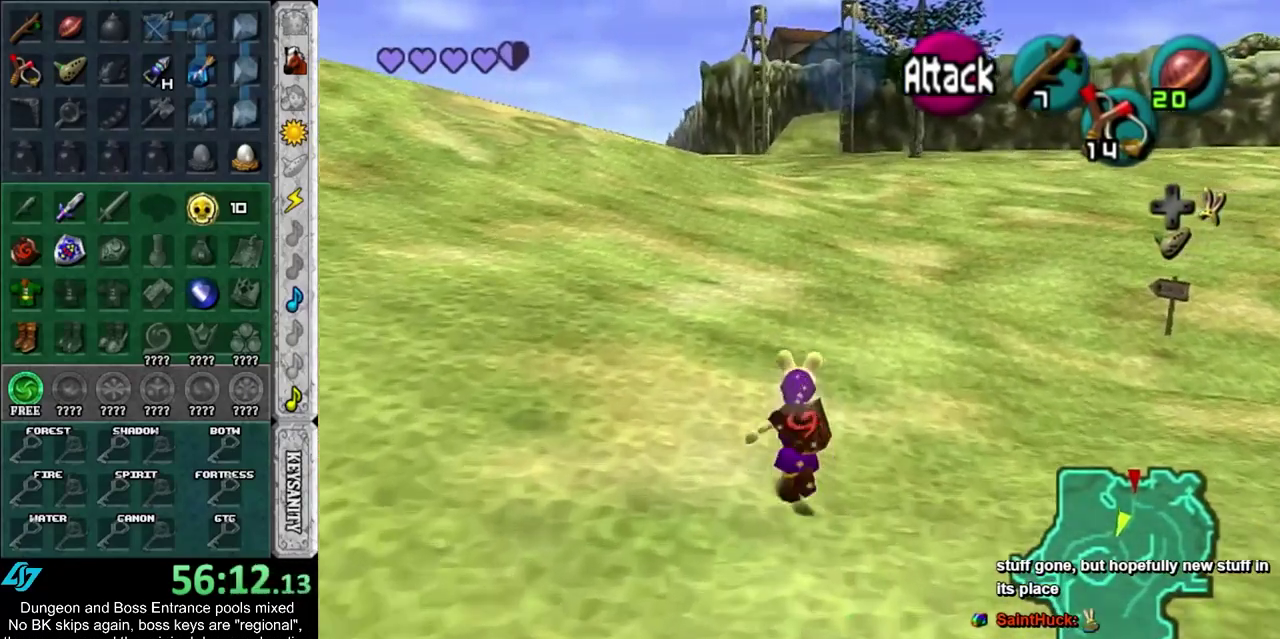
{"dt_ms": 300, "buttons": [], "left_stick": "up", "right_stick": "center", "events": []}
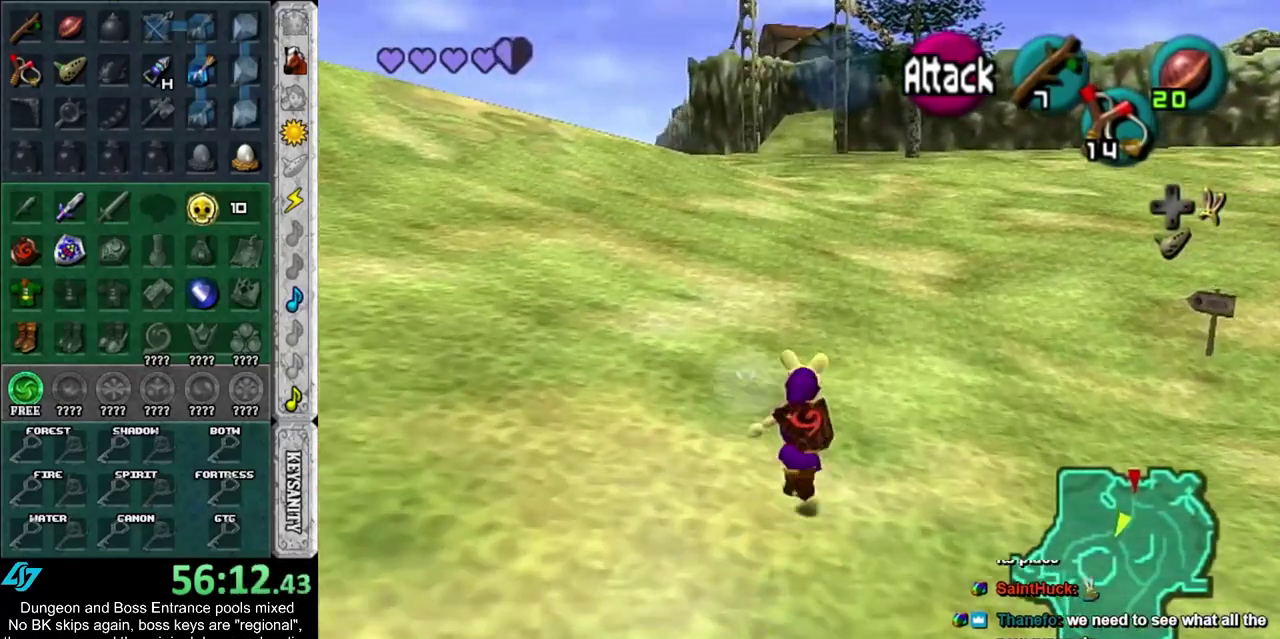
{"dt_ms": 600, "buttons": [], "left_stick": "up", "right_stick": "center", "events": []}
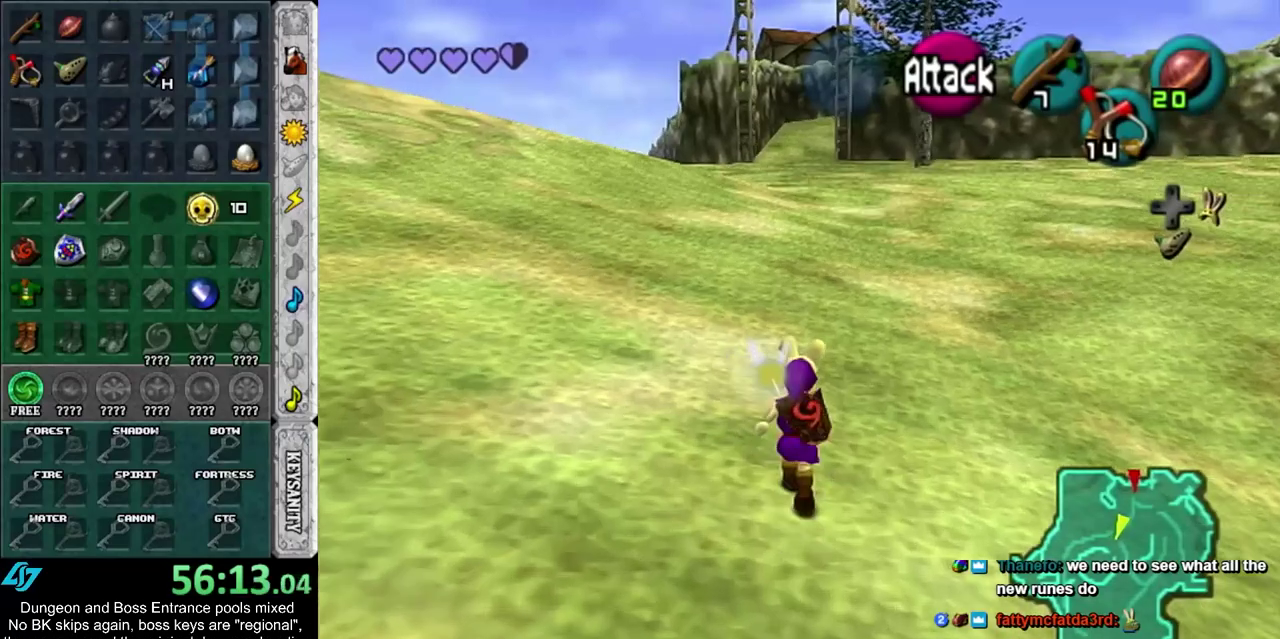
{"dt_ms": 400, "buttons": [], "left_stick": "up", "right_stick": "center", "events": []}
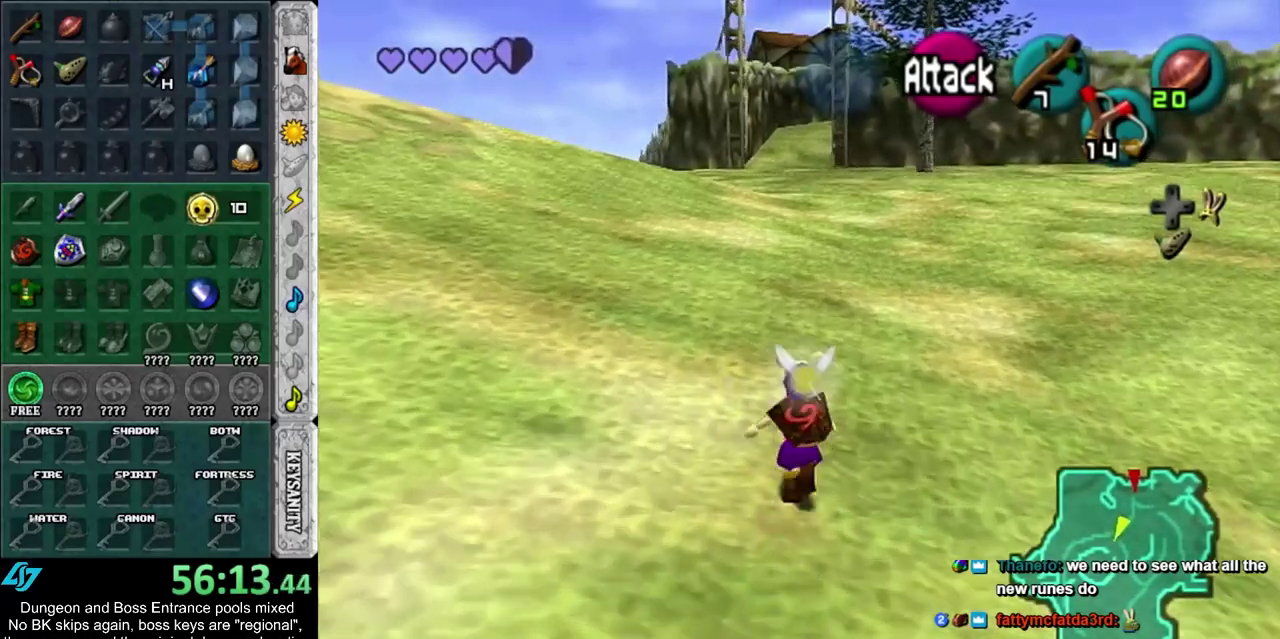
{"dt_ms": 300, "buttons": [], "left_stick": "up", "right_stick": "center", "events": []}
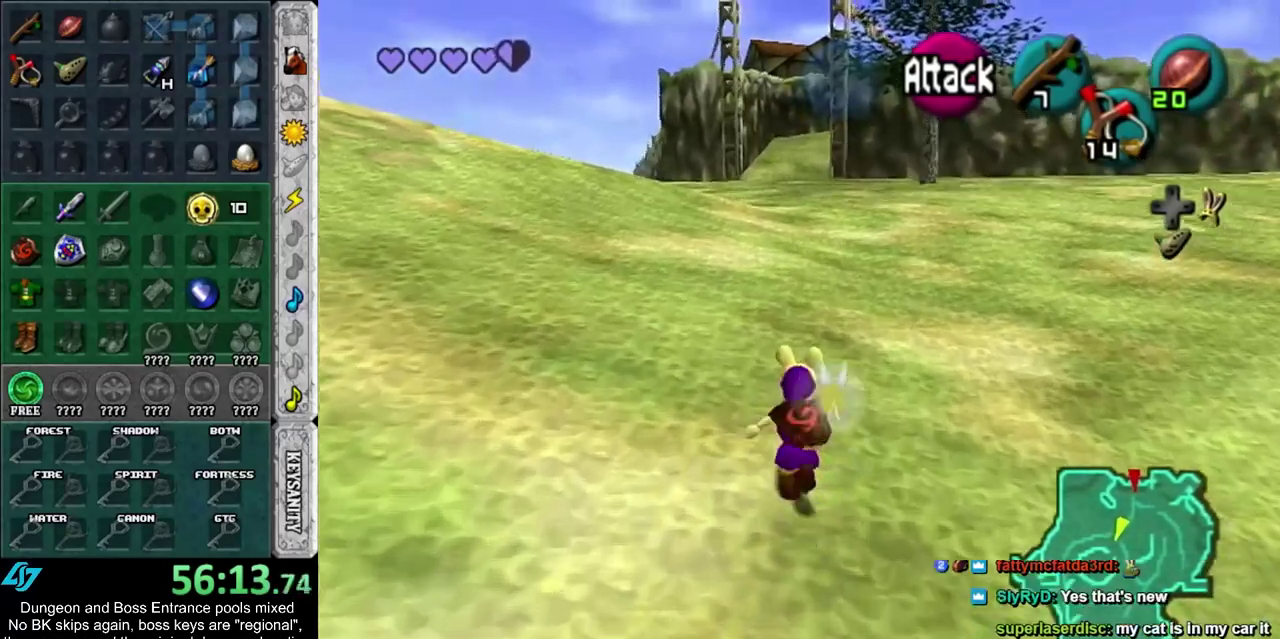
{"dt_ms": 700, "buttons": [], "left_stick": "up", "right_stick": "center", "events": []}
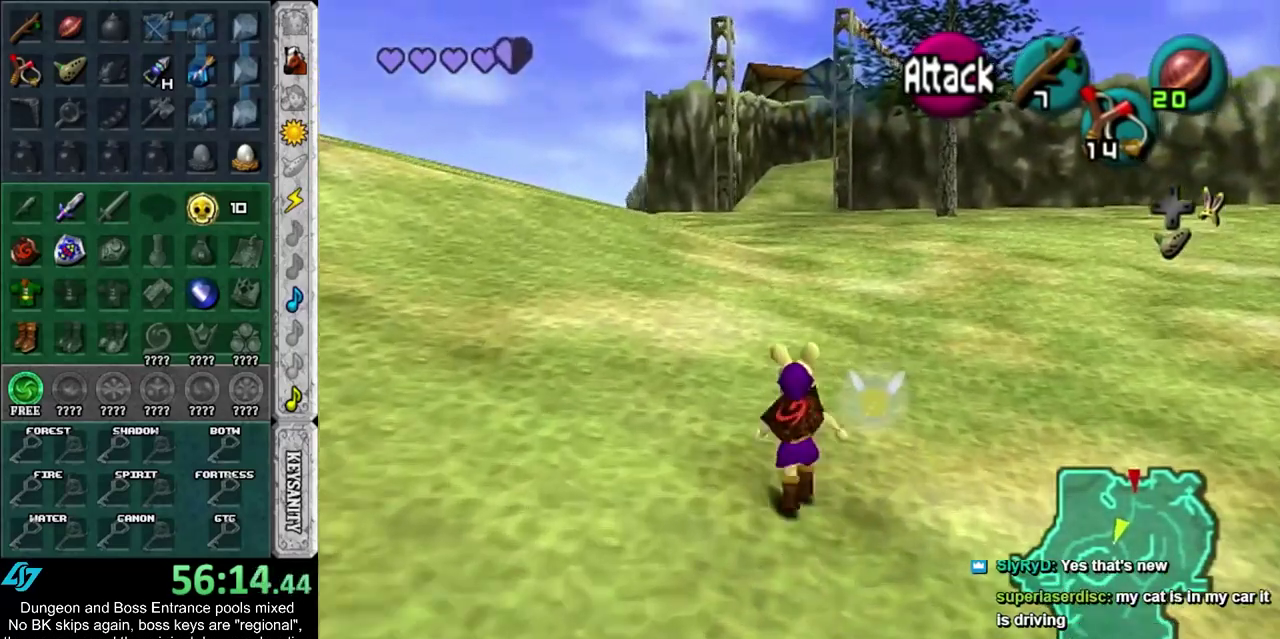
{"dt_ms": 300, "buttons": [], "left_stick": "up", "right_stick": "center", "events": []}
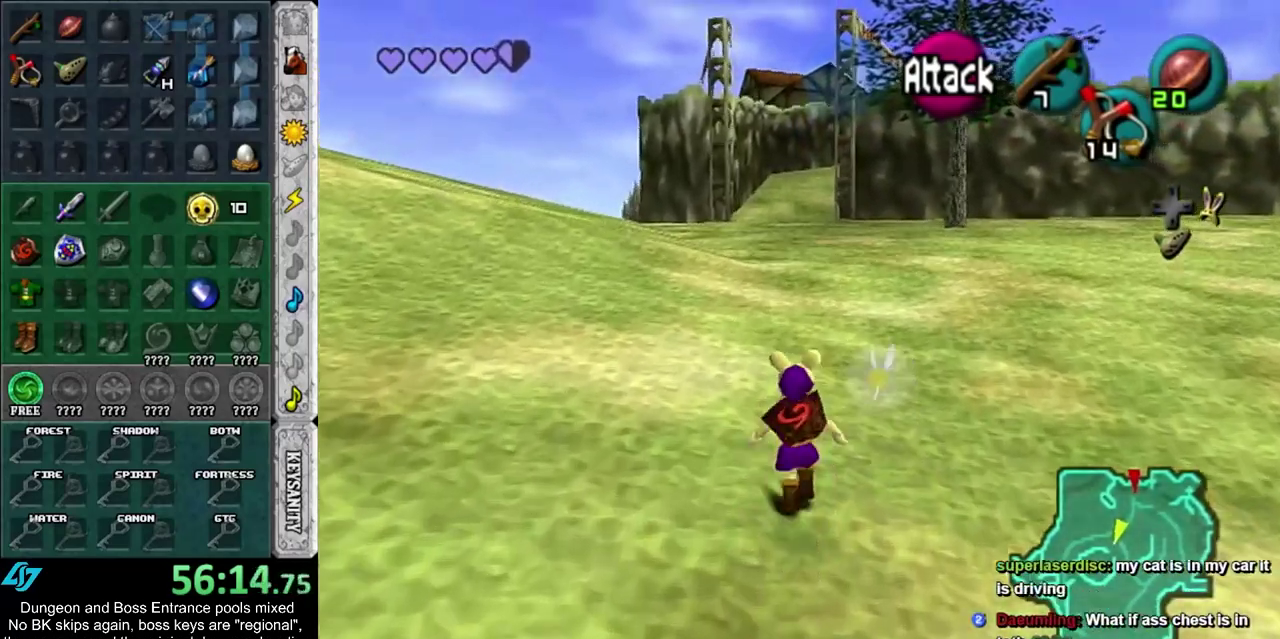
{"dt_ms": 700, "buttons": [], "left_stick": "up", "right_stick": "center", "events": []}
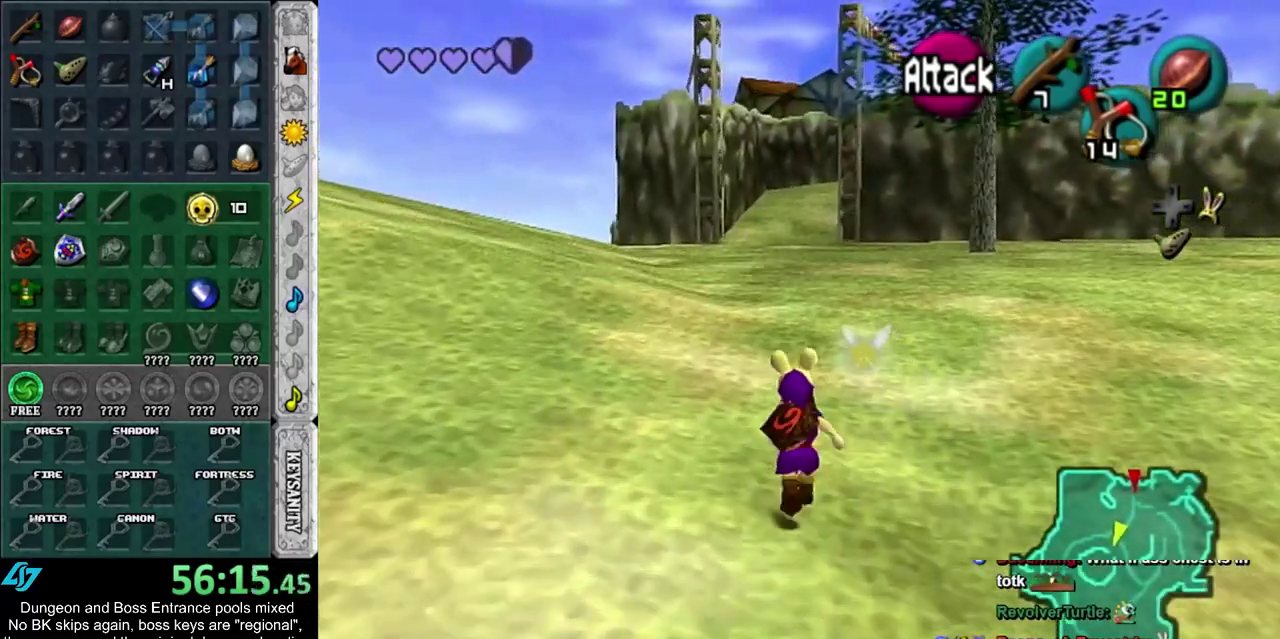
{"dt_ms": 500, "buttons": [], "left_stick": "up", "right_stick": "center", "events": []}
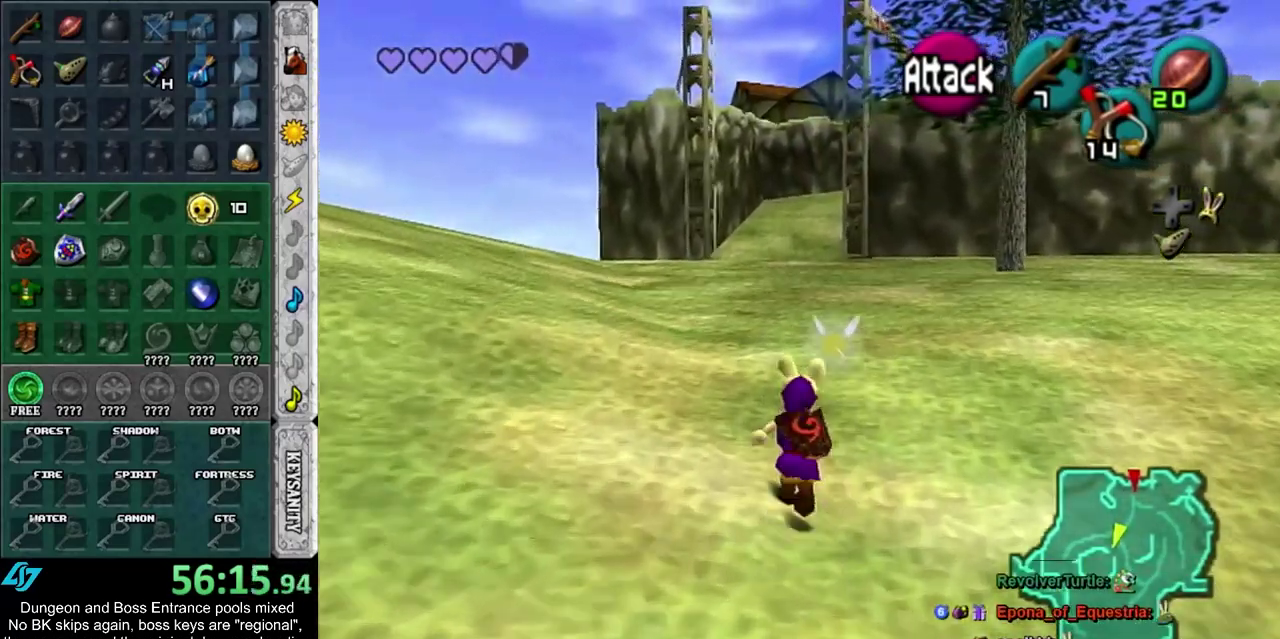
{"dt_ms": 700, "buttons": [], "left_stick": "up", "right_stick": "center", "events": []}
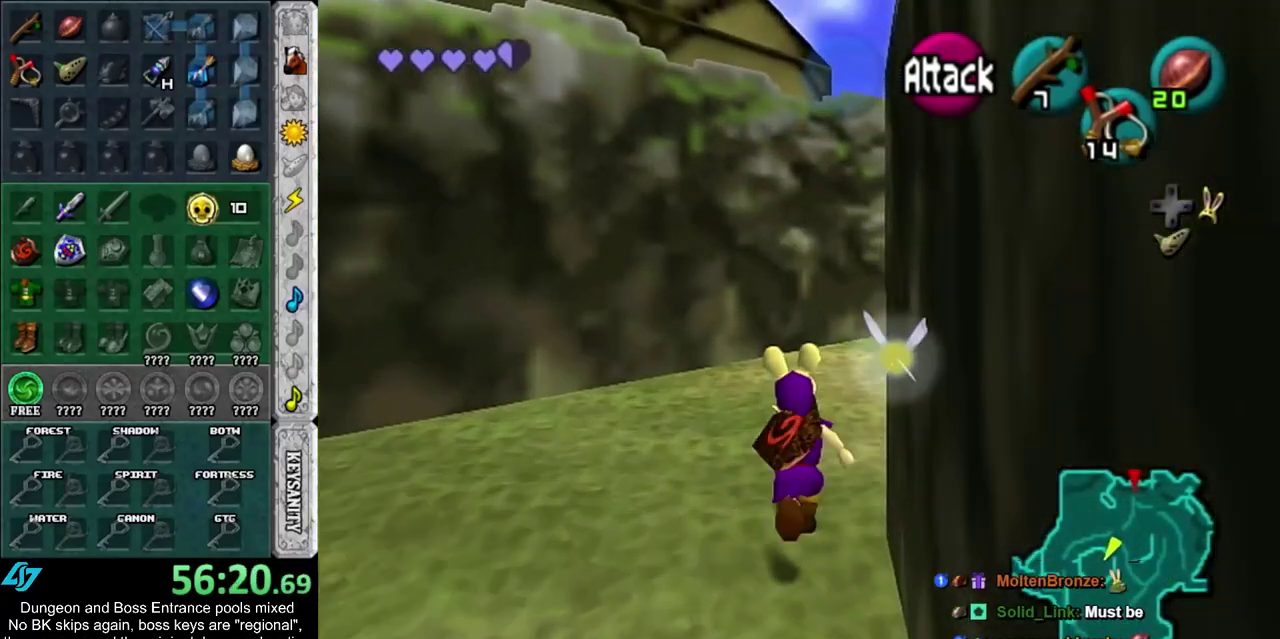
{"dt_ms": 300, "buttons": [], "left_stick": "center", "right_stick": "center", "events": [[250, "left_stick", "center"]]}
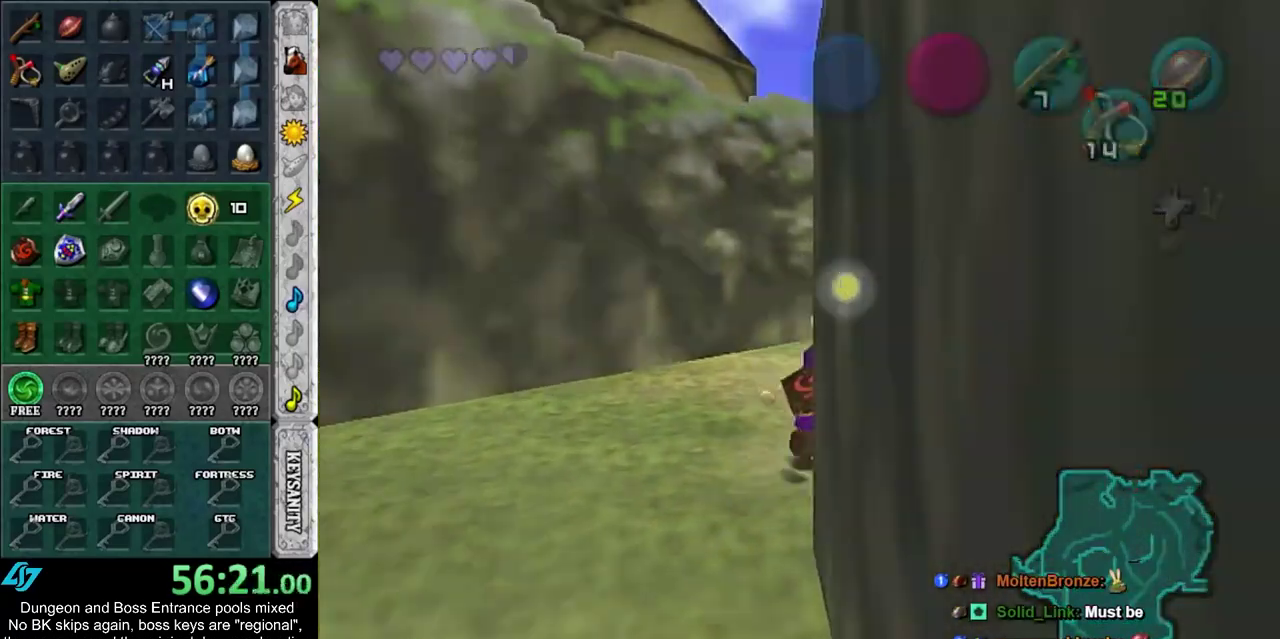
{"dt_ms": 300, "buttons": [], "left_stick": "up", "right_stick": "center", "events": [[150, "left_stick", "up"]]}
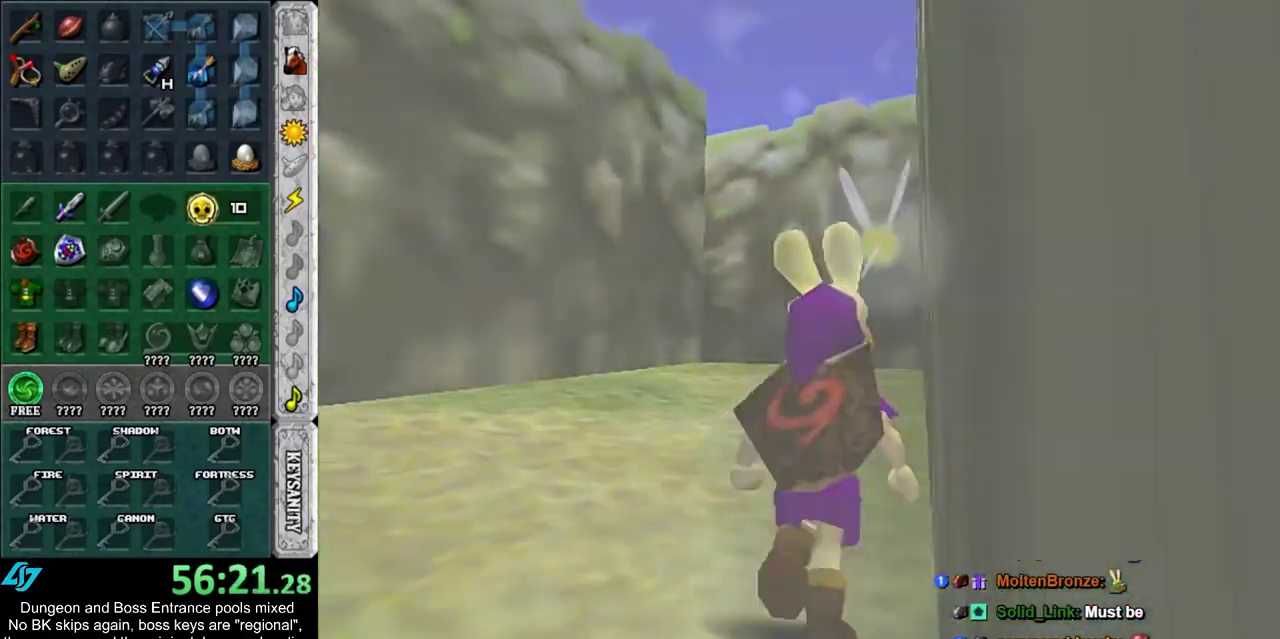
{"dt_ms": 700, "buttons": [], "left_stick": "up", "right_stick": "center", "events": []}
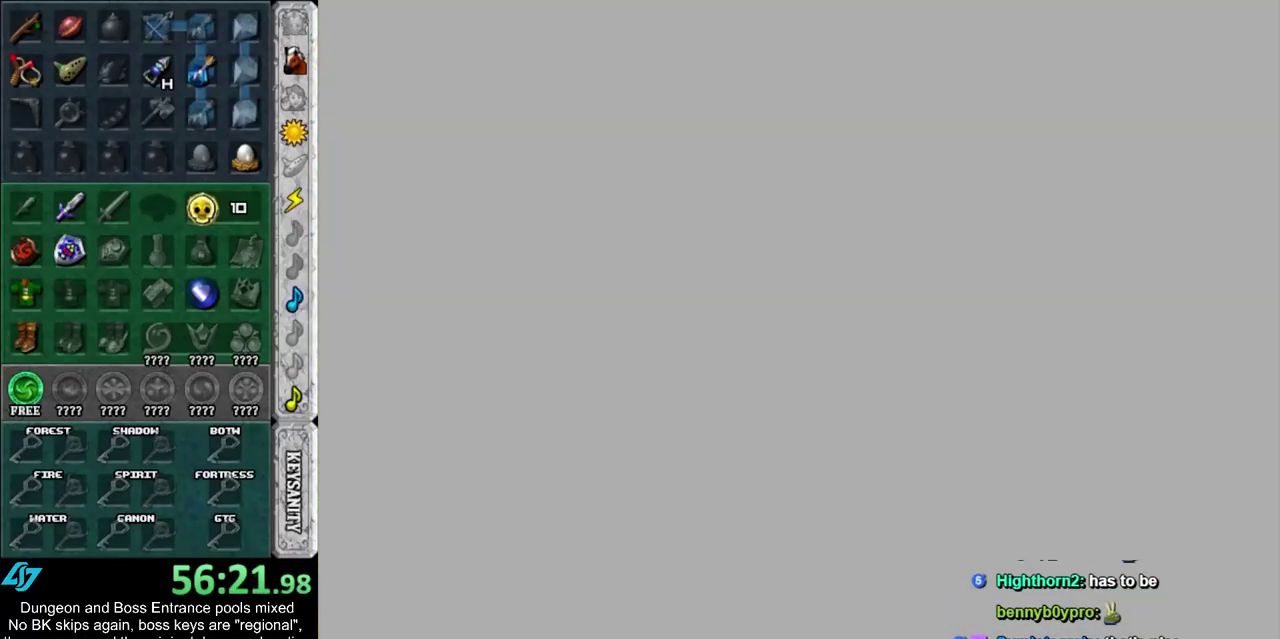
{"dt_ms": 500, "buttons": [], "left_stick": "up", "right_stick": "center", "events": []}
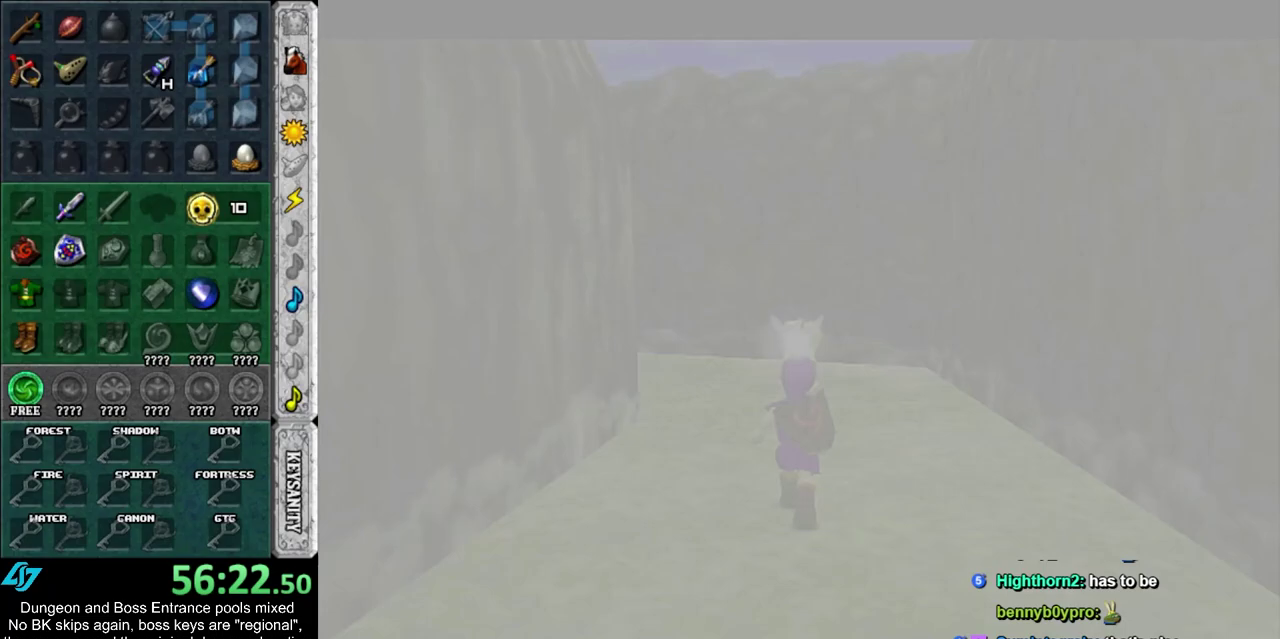
{"dt_ms": 600, "buttons": [], "left_stick": "up-left", "right_stick": "center", "events": [[467, "left_stick", "up-left"]]}
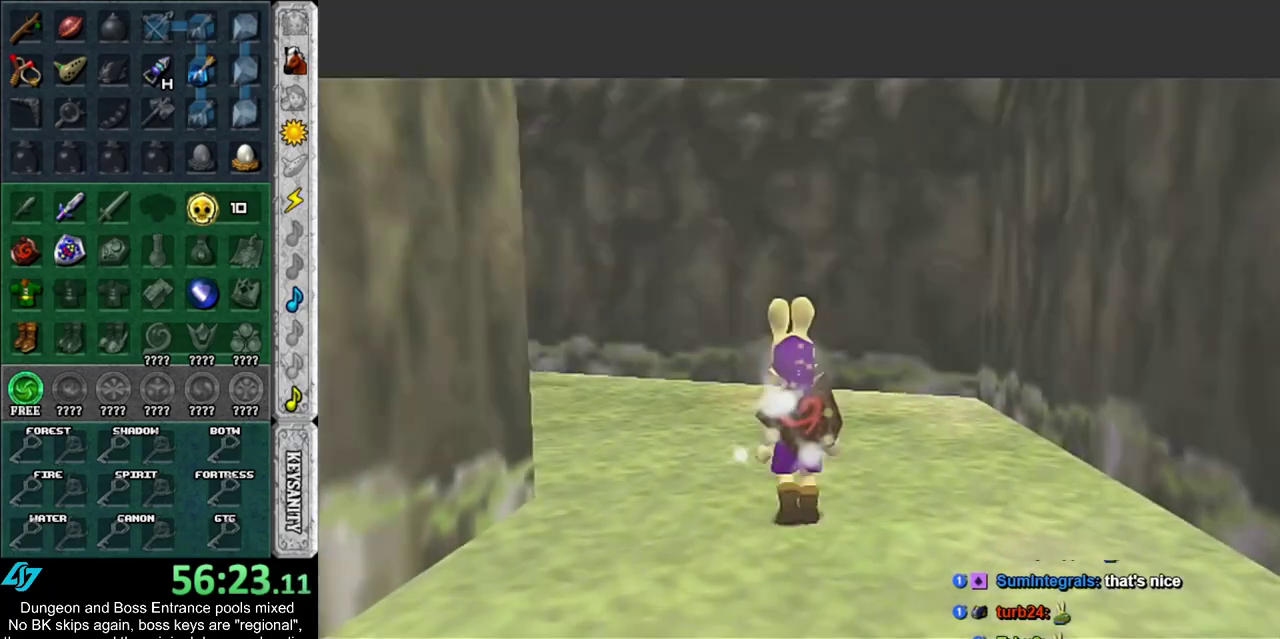
{"dt_ms": 400, "buttons": [], "left_stick": "up-left", "right_stick": "center", "events": []}
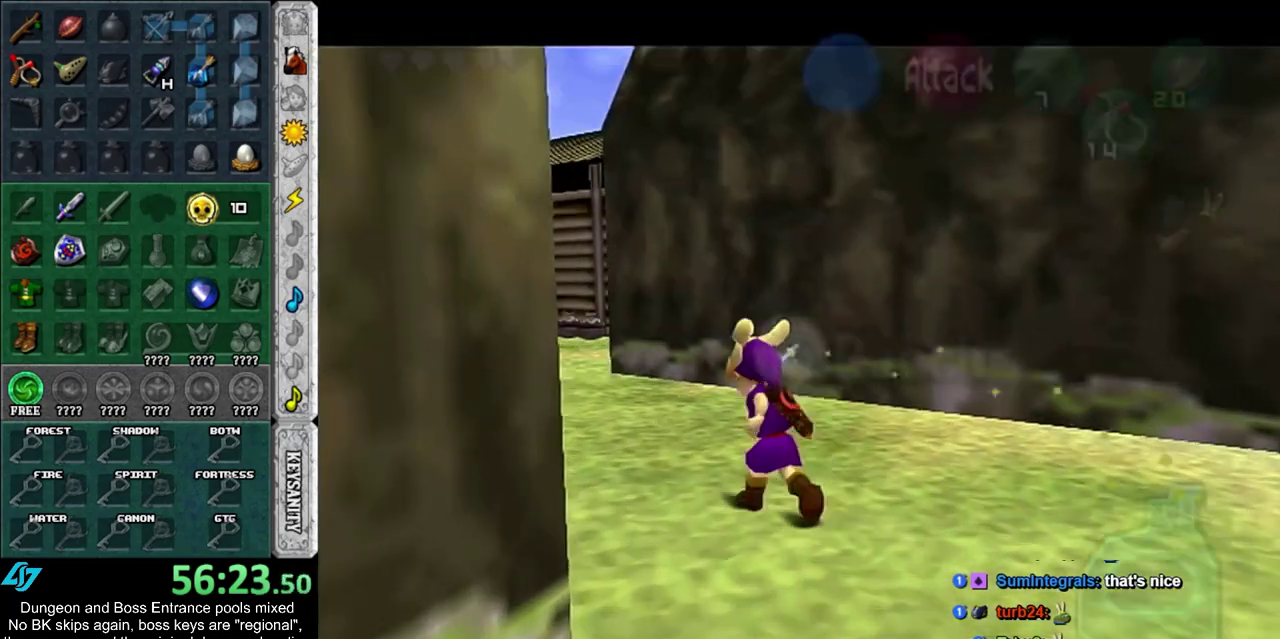
{"dt_ms": 500, "buttons": [], "left_stick": "up-left", "right_stick": "center", "events": []}
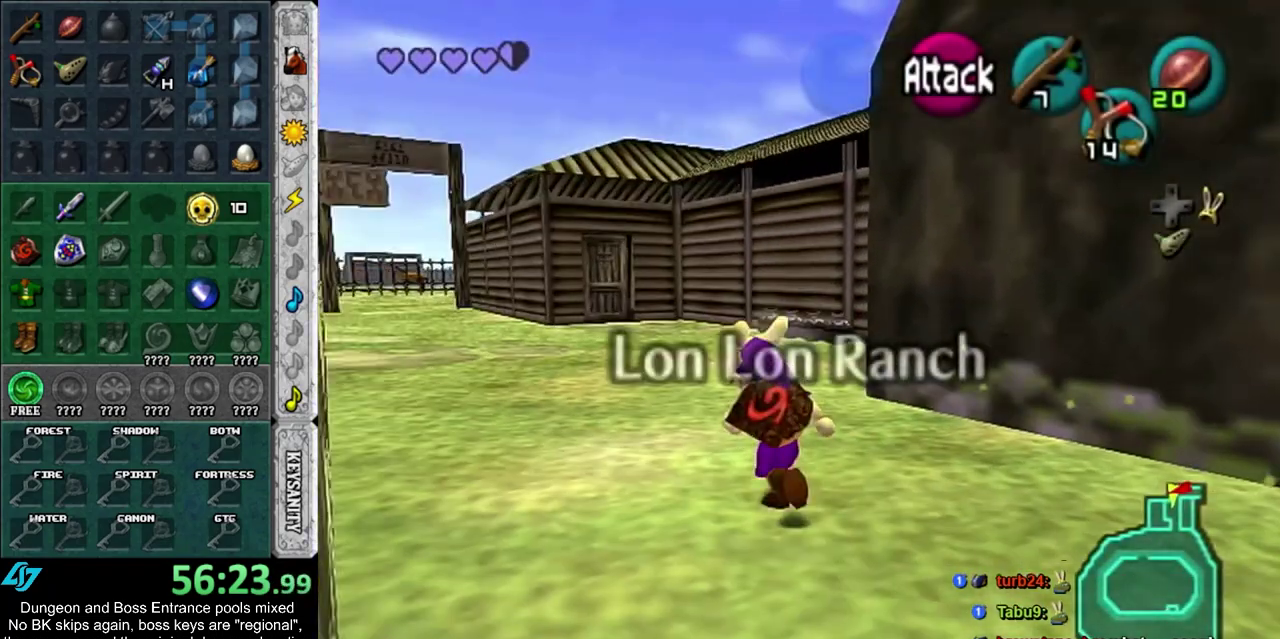
{"dt_ms": 500, "buttons": [], "left_stick": "up-left", "right_stick": "center", "events": []}